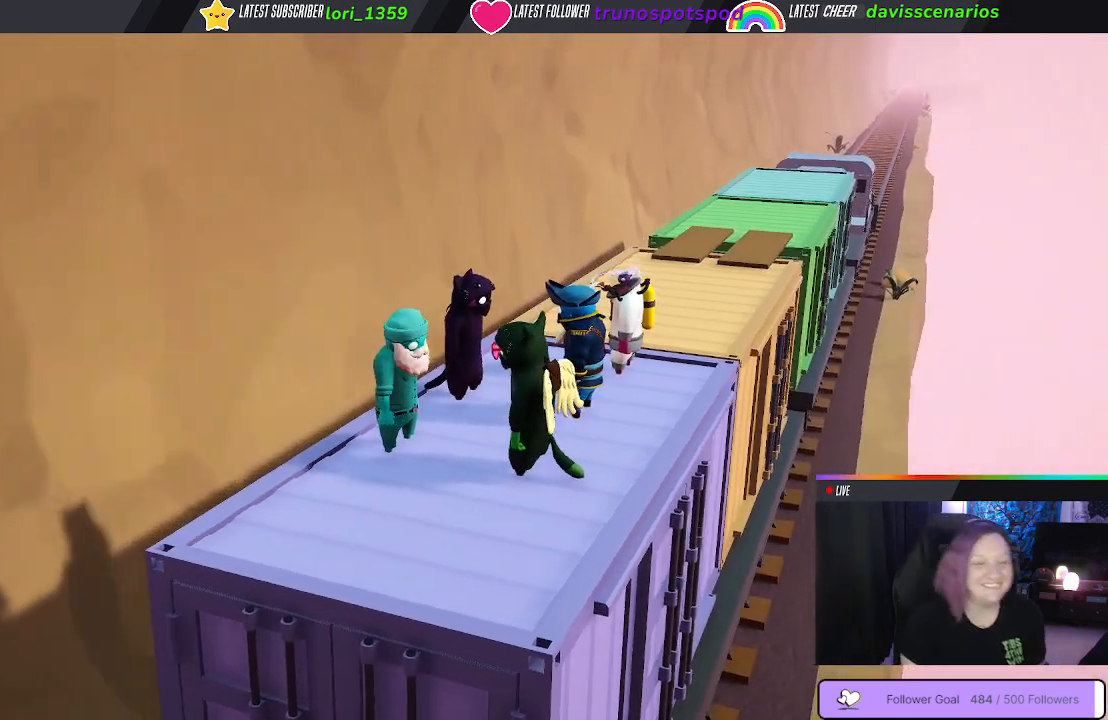
Gameplay with a controller (Xbox layout); each line is a JSON object with the inputs held at the frame after it. "events" lists button and stick changes between this image and that frame as [ms after this image, input, new state], when the widget could be followed in between.
{"buttons": [], "left_stick": "center", "right_stick": "right", "events": [[50, "right_stick", "down-right"], [417, "right_stick", "right"]]}
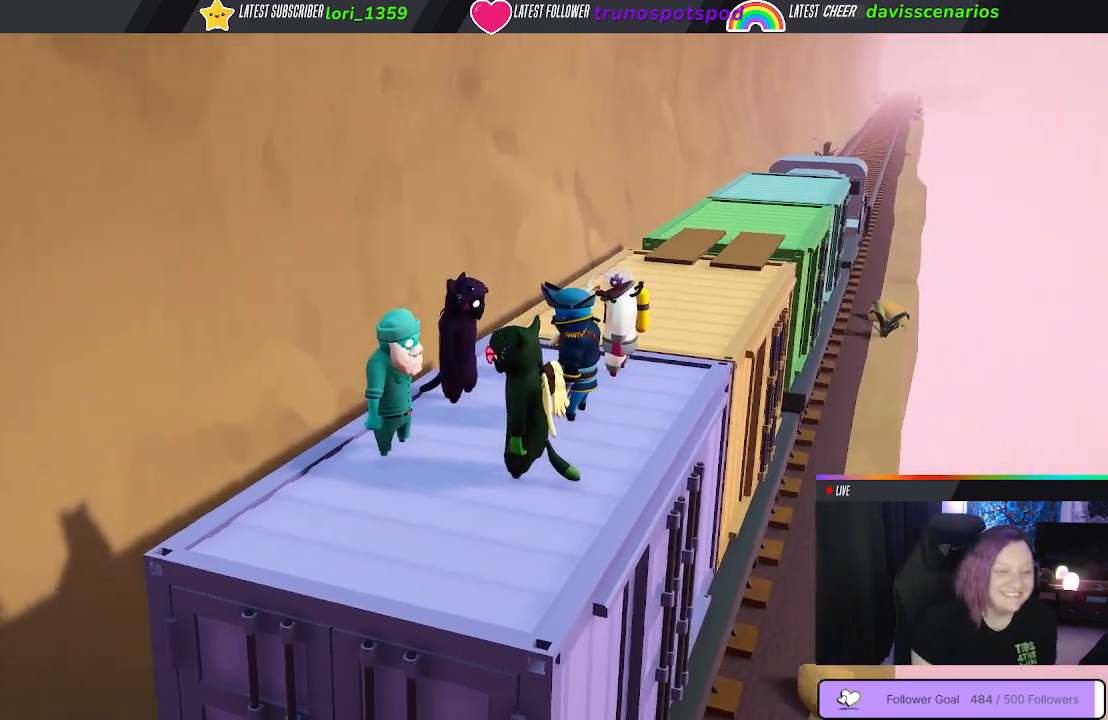
{"buttons": [], "left_stick": "center", "right_stick": "center", "events": [[50, "right_stick", "center"], [317, "left_stick", "up-right"], [467, "left_stick", "center"]]}
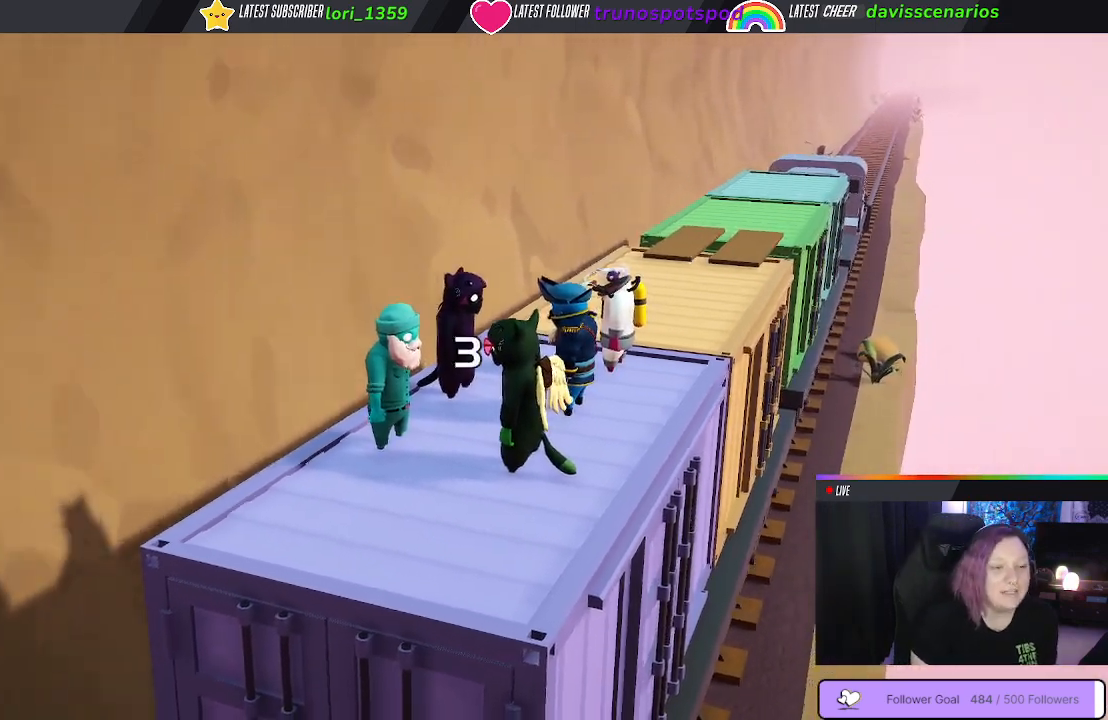
{"buttons": [], "left_stick": "center", "right_stick": "center", "events": []}
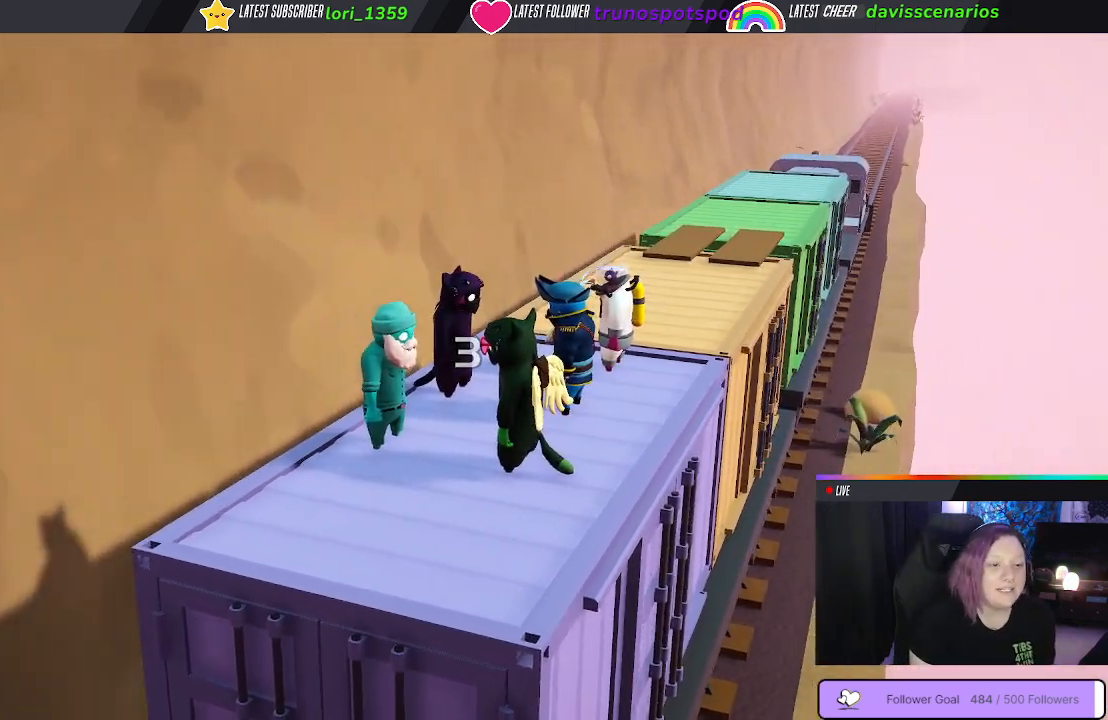
{"buttons": [], "left_stick": "center", "right_stick": "center", "events": []}
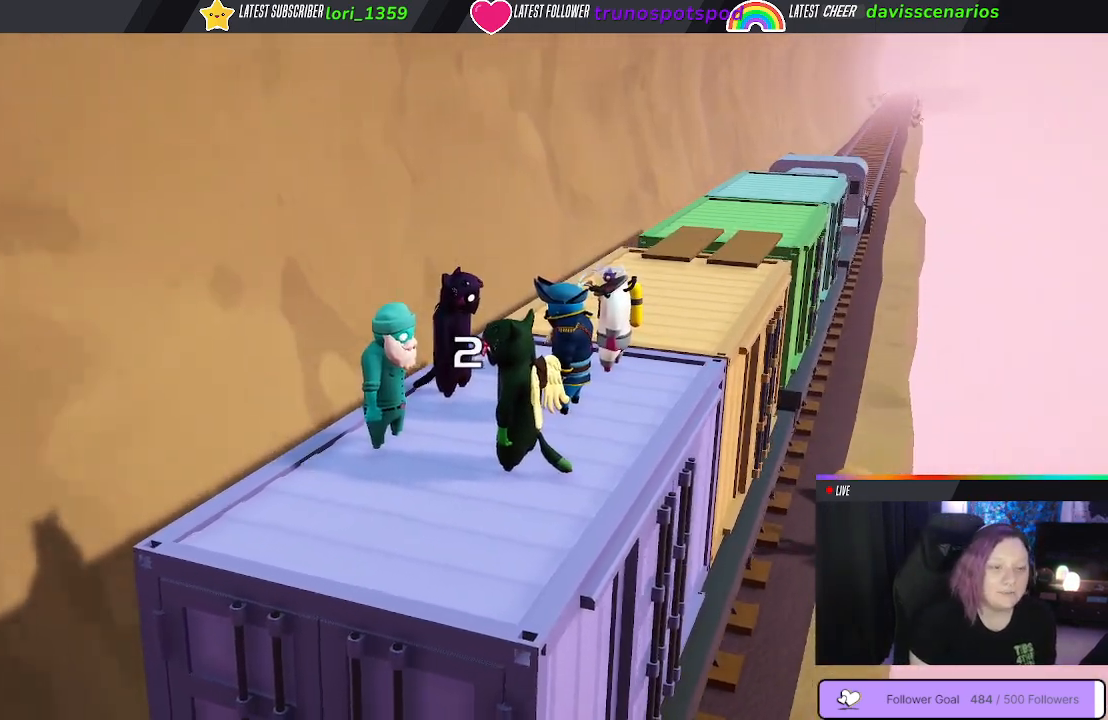
{"buttons": [], "left_stick": "center", "right_stick": "center", "events": []}
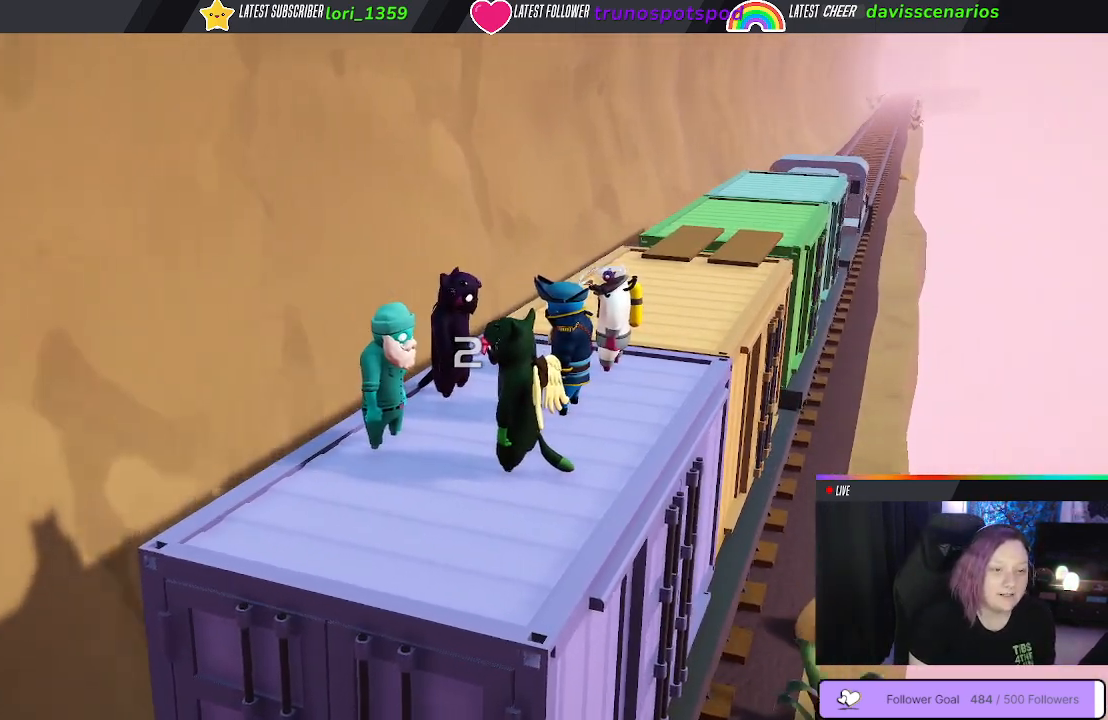
{"buttons": [], "left_stick": "up-right", "right_stick": "center", "events": [[267, "left_stick", "right"], [333, "left_stick", "up-right"]]}
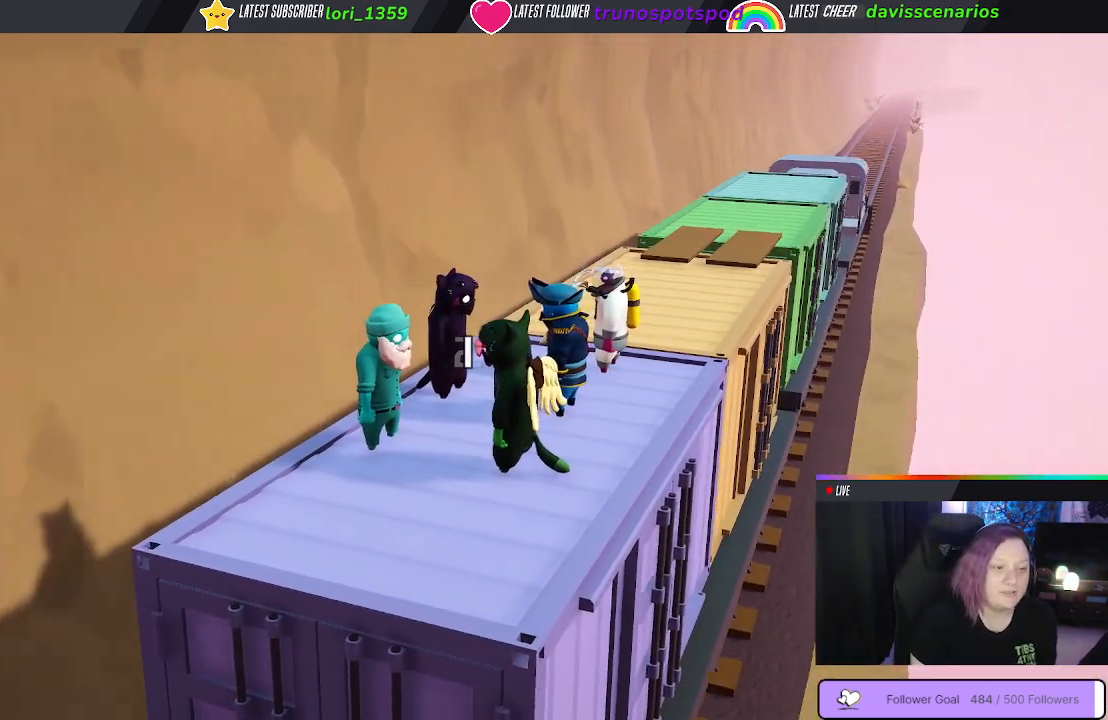
{"buttons": [], "left_stick": "up", "right_stick": "center", "events": [[317, "left_stick", "up"]]}
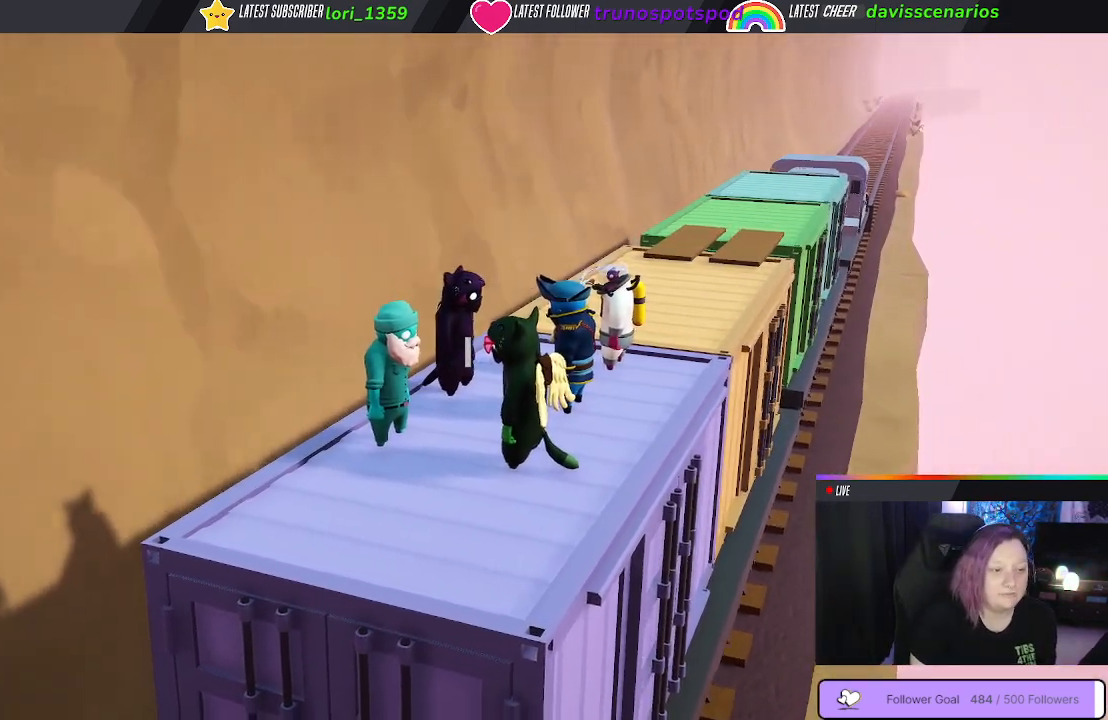
{"buttons": [], "left_stick": "up", "right_stick": "center", "events": []}
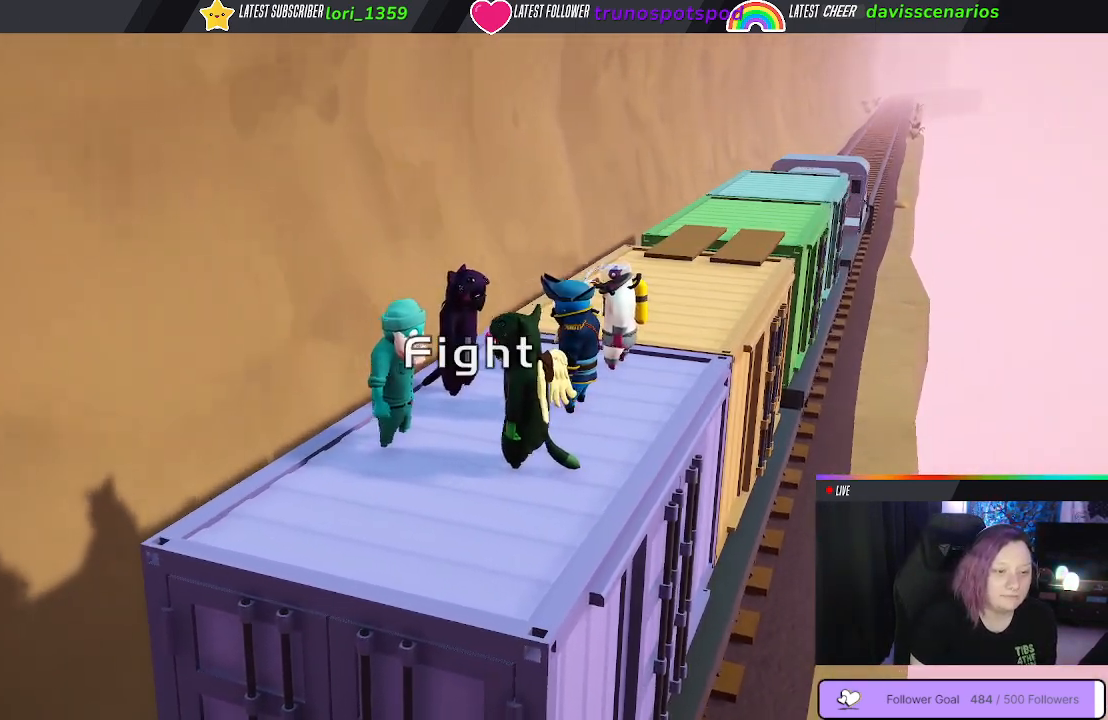
{"buttons": [], "left_stick": "up", "right_stick": "down-right", "events": [[383, "right_stick", "down-right"]]}
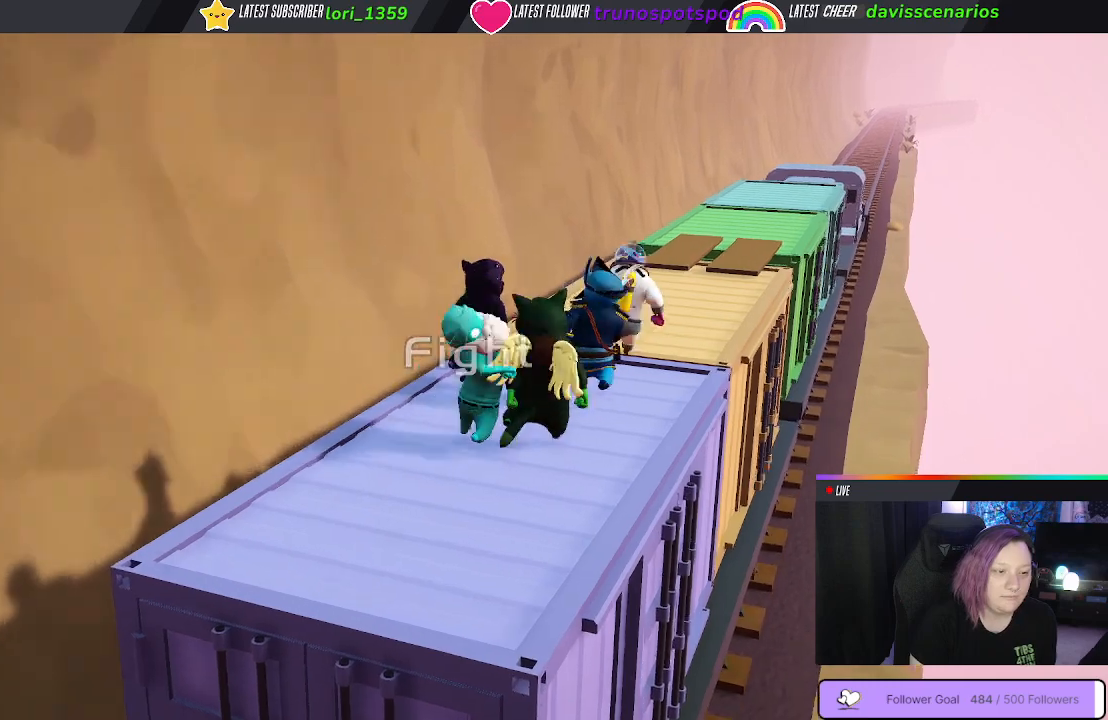
{"buttons": [], "left_stick": "up", "right_stick": "center", "events": [[33, "right_stick", "center"], [250, "right_stick", "down-right"], [433, "right_stick", "center"]]}
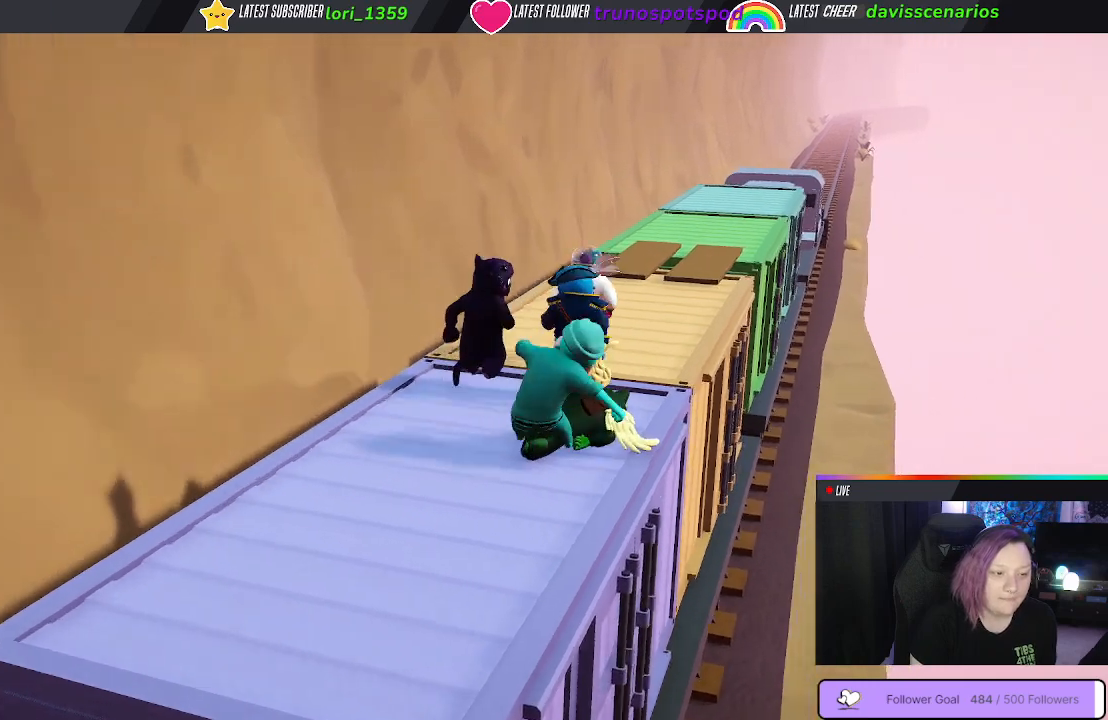
{"buttons": [], "left_stick": "up", "right_stick": "center", "events": [[83, "left_stick", "up-left"], [450, "left_stick", "up"]]}
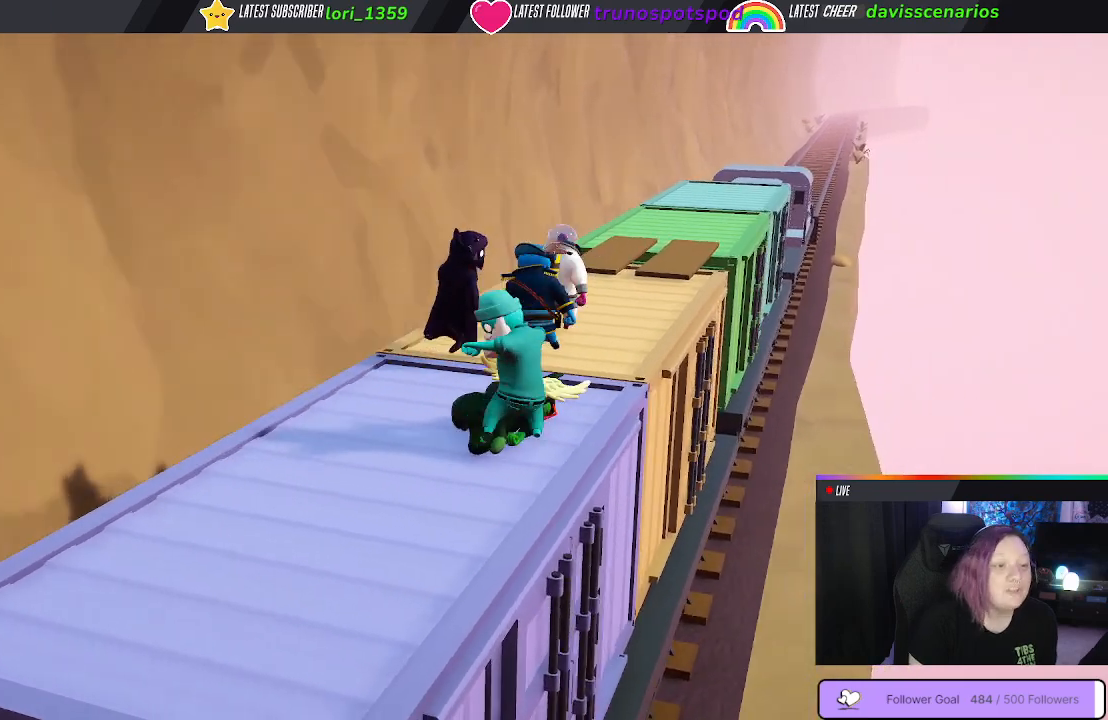
{"buttons": [], "left_stick": "up", "right_stick": "center", "events": []}
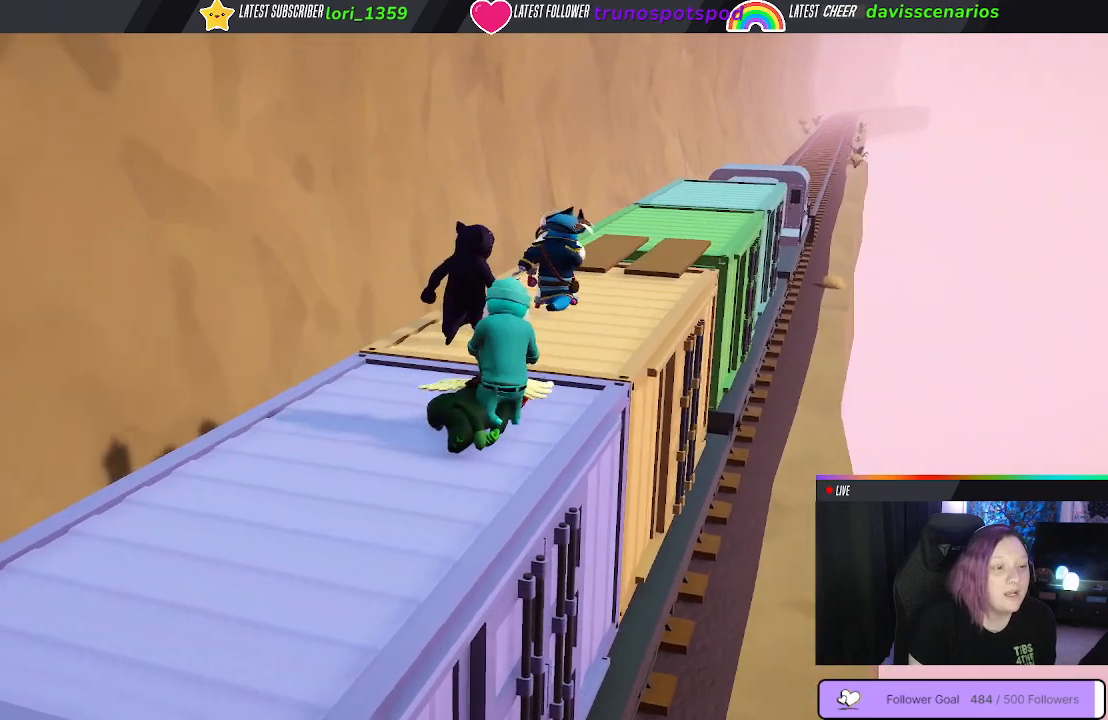
{"buttons": [], "left_stick": "up", "right_stick": "center", "events": [[300, "right_stick", "down-right"], [467, "right_stick", "center"]]}
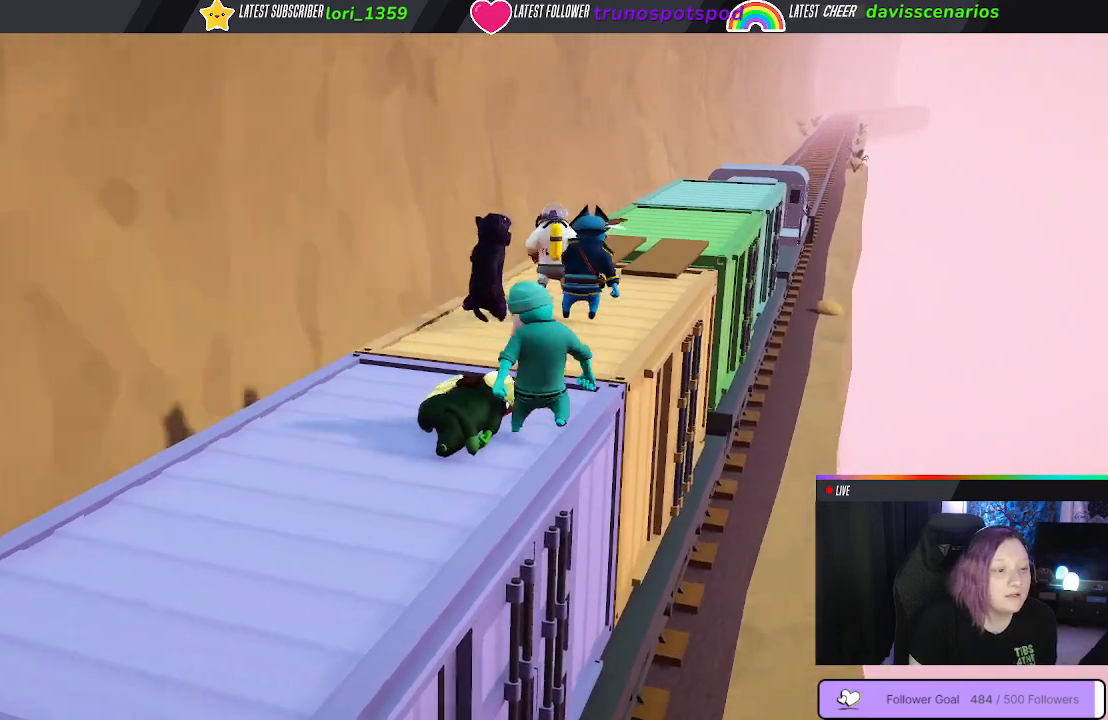
{"buttons": [], "left_stick": "up", "right_stick": "center", "events": []}
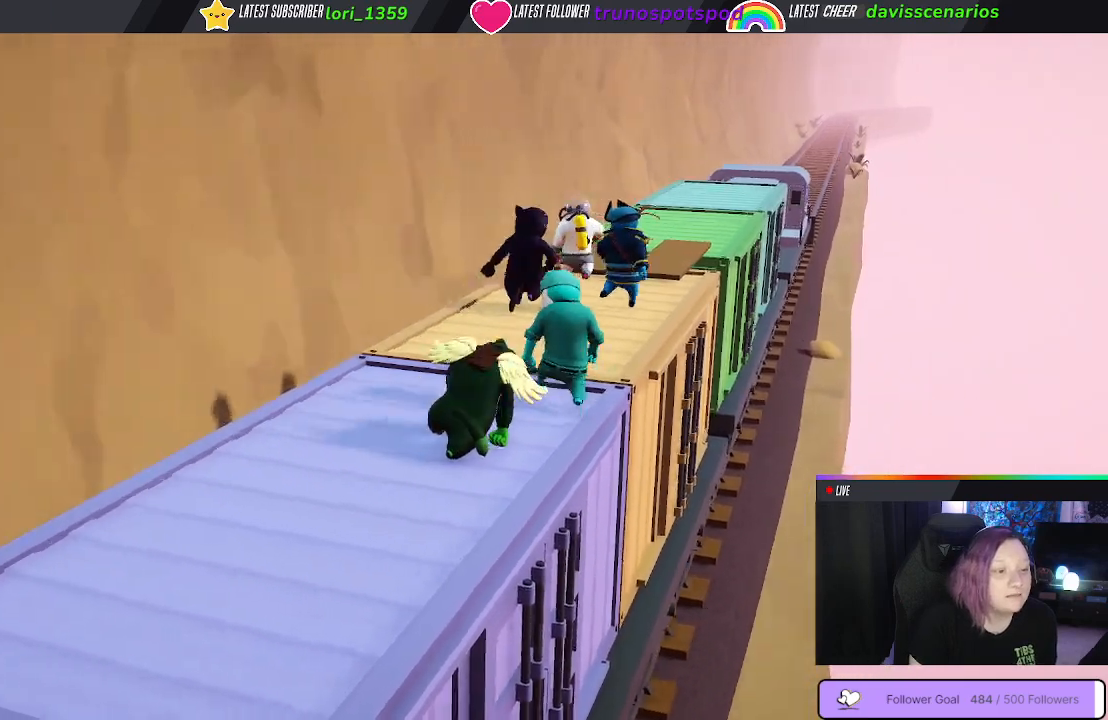
{"buttons": [], "left_stick": "up", "right_stick": "center", "events": [[100, "right_stick", "down-right"], [383, "right_stick", "center"]]}
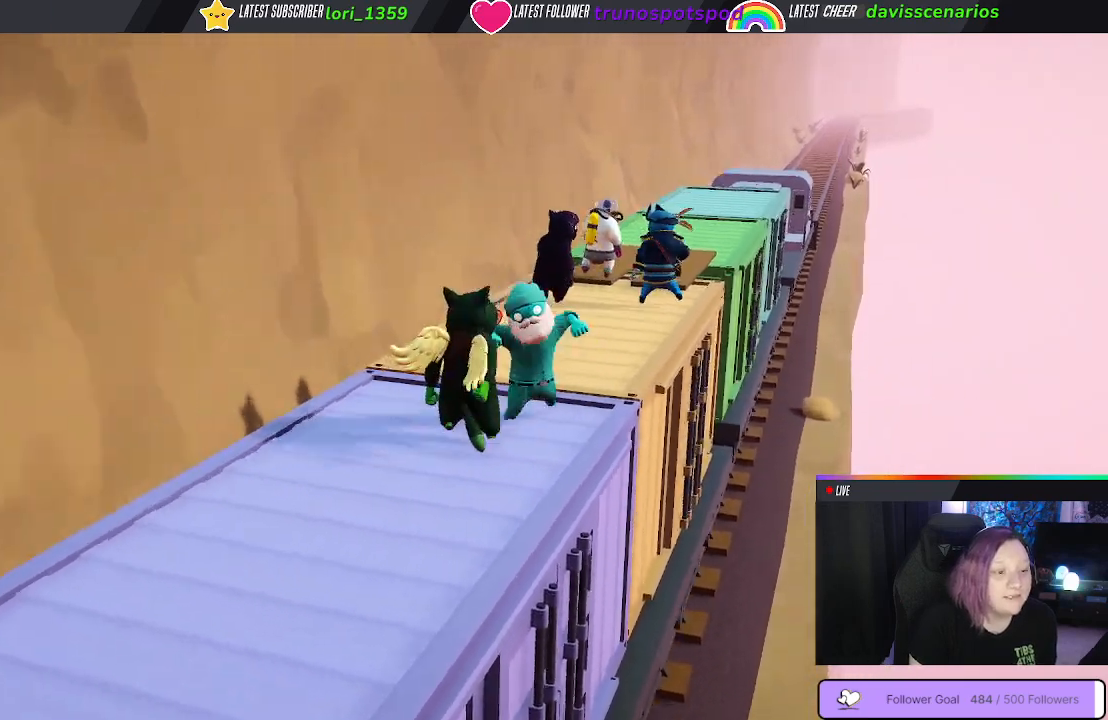
{"buttons": [], "left_stick": "up", "right_stick": "center", "events": [[100, "right_stick", "down-right"], [333, "right_stick", "center"]]}
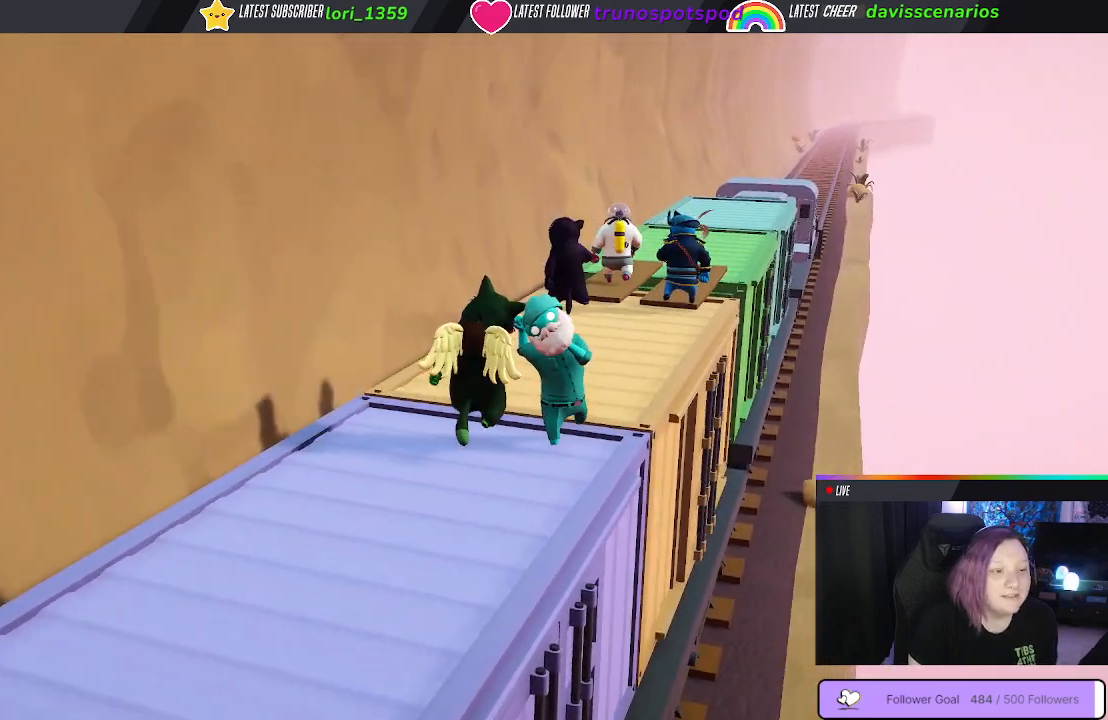
{"buttons": [], "left_stick": "up-right", "right_stick": "center", "events": [[450, "left_stick", "up-right"]]}
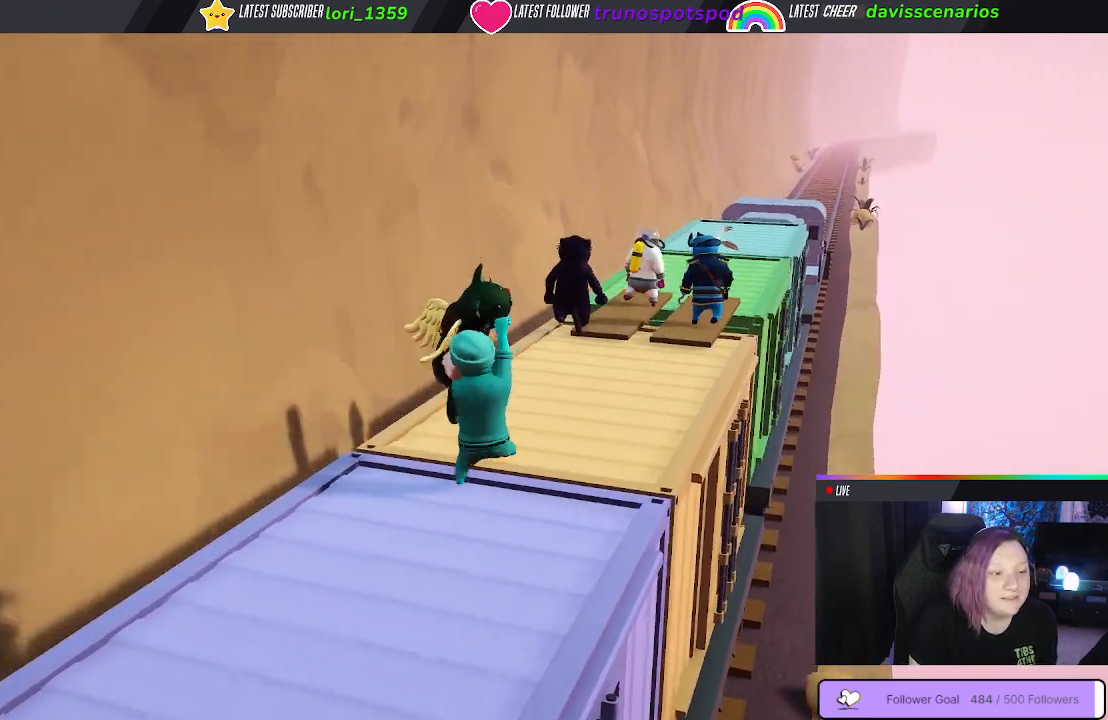
{"buttons": [], "left_stick": "right", "right_stick": "center", "events": [[17, "left_stick", "right"]]}
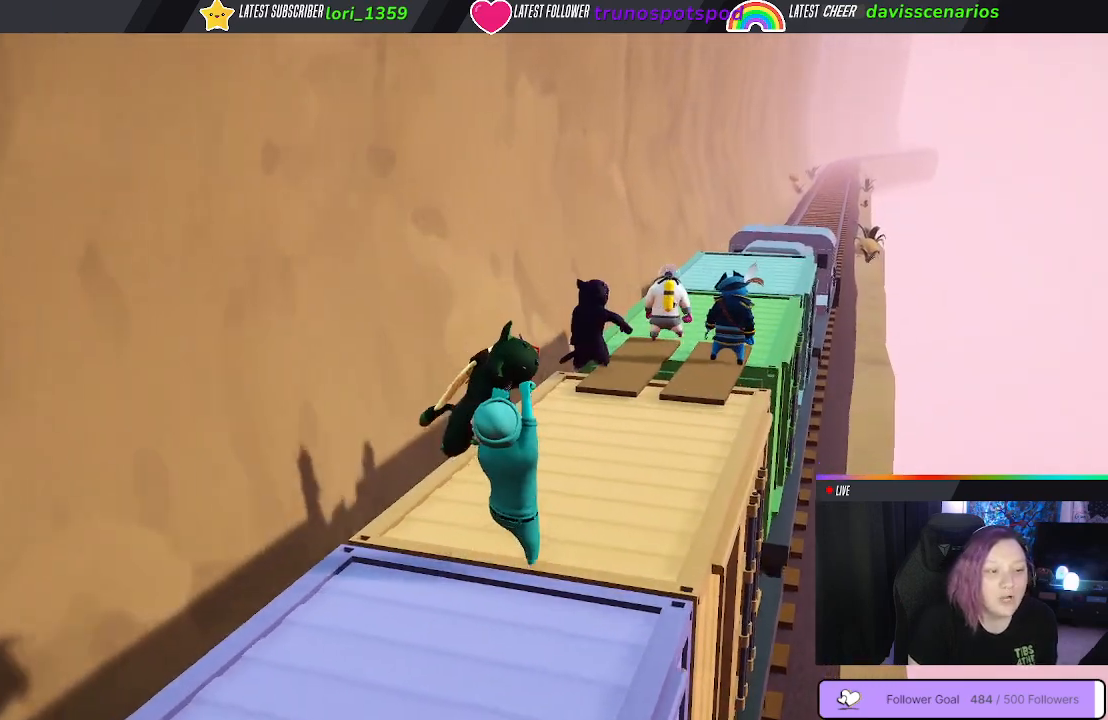
{"buttons": [], "left_stick": "up-right", "right_stick": "center", "events": [[50, "left_stick", "up-right"]]}
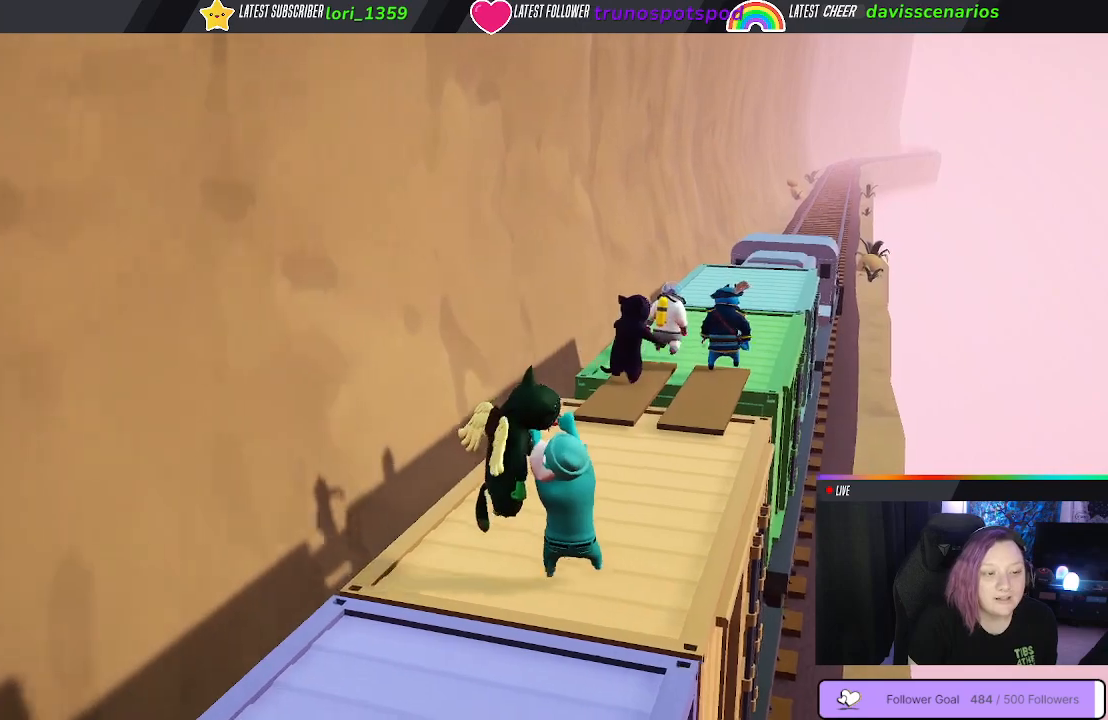
{"buttons": [], "left_stick": "up-right", "right_stick": "center", "events": []}
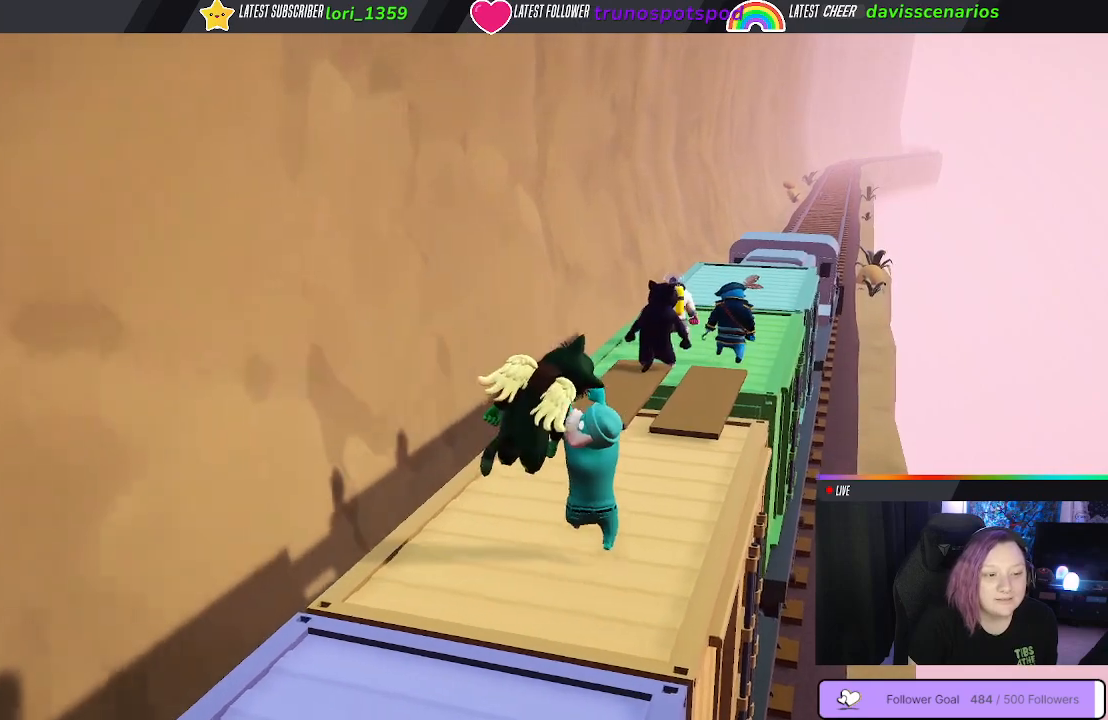
{"buttons": [], "left_stick": "up-right", "right_stick": "center", "events": []}
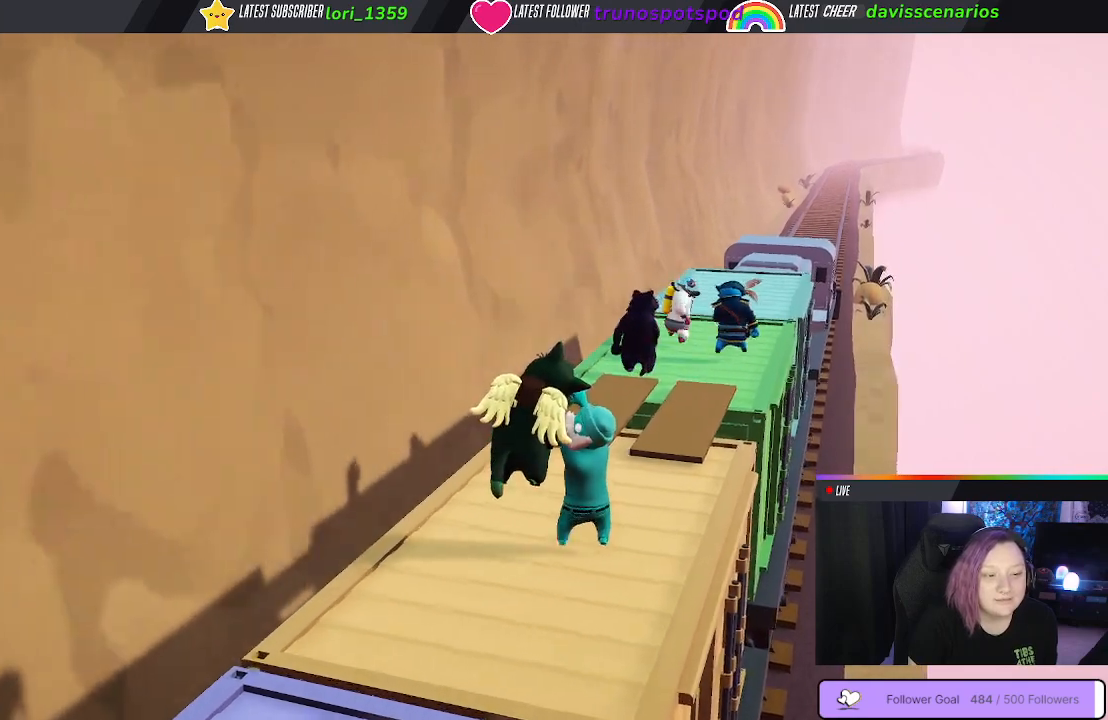
{"buttons": [], "left_stick": "up-right", "right_stick": "center", "events": []}
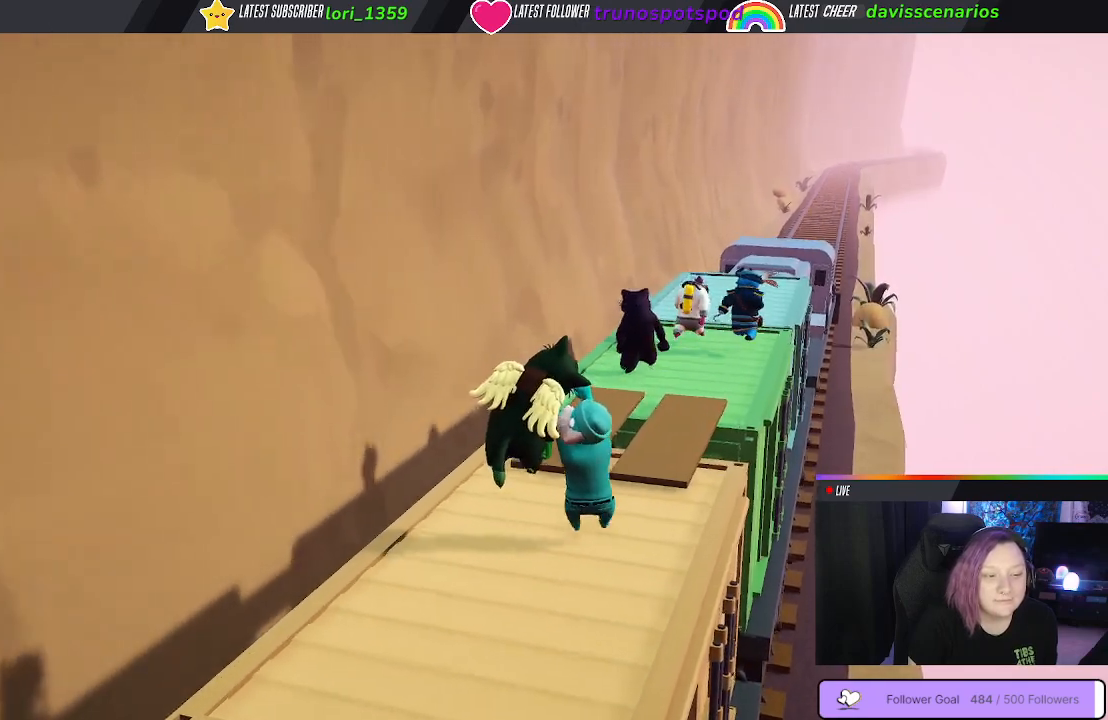
{"buttons": [], "left_stick": "up-right", "right_stick": "center", "events": []}